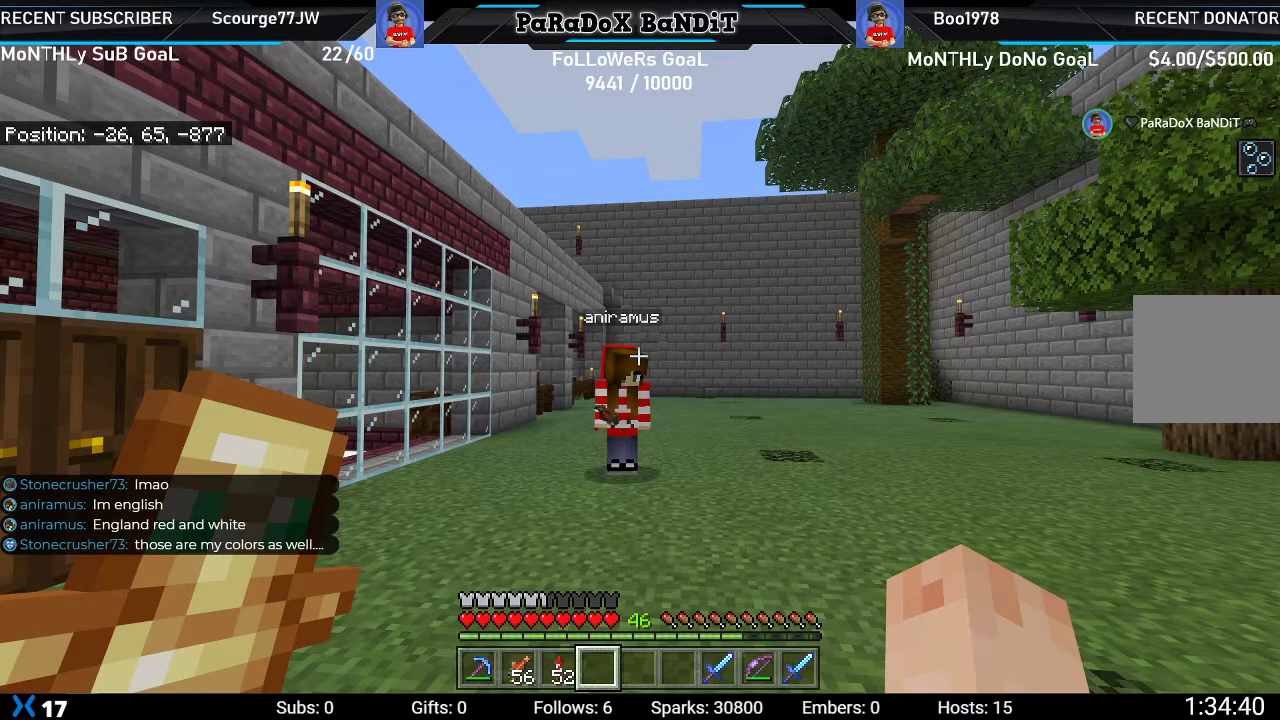
Gameplay with a controller (Xbox layout); each line is a JSON object with the inputs held at the frame after it. "events" lists button and stick changes between this image and that frame as [ms after this image, input, new state], when the widget could be followed in between.
{"buttons": [], "left_stick": "center", "right_stick": "right", "events": [[350, "right_stick", "right"]]}
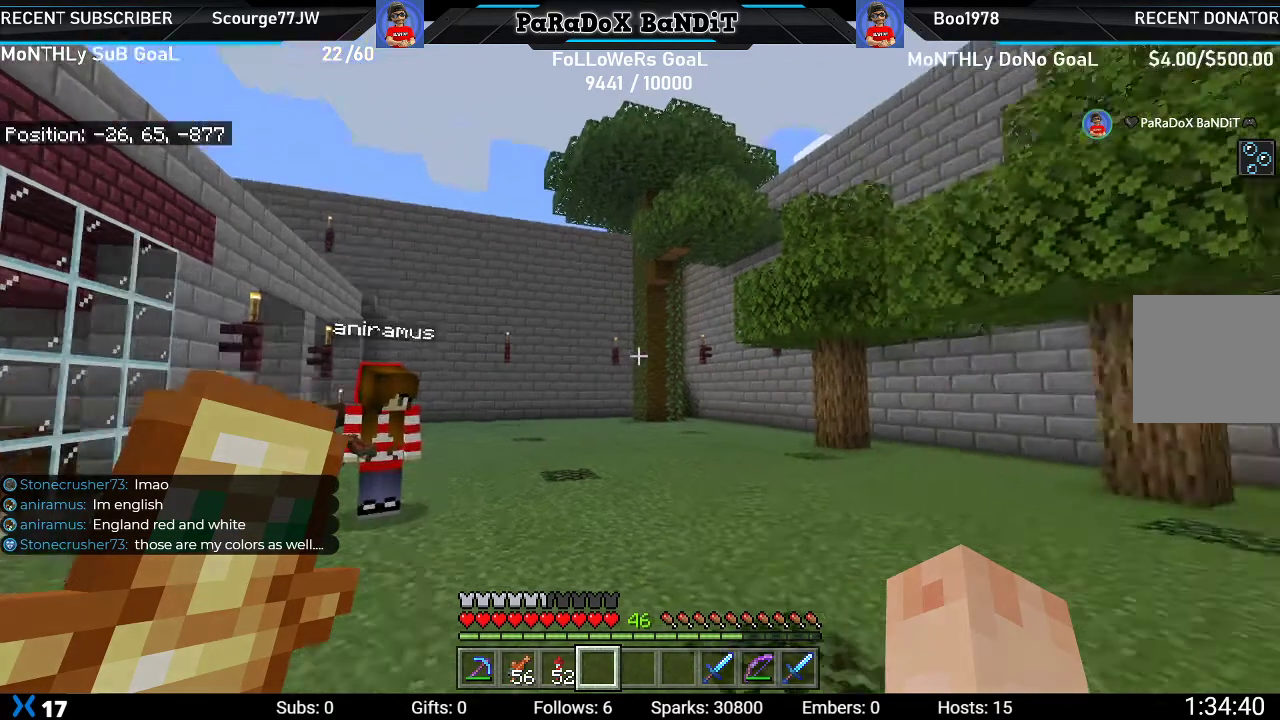
{"buttons": [], "left_stick": "center", "right_stick": "center", "events": [[317, "right_stick", "center"]]}
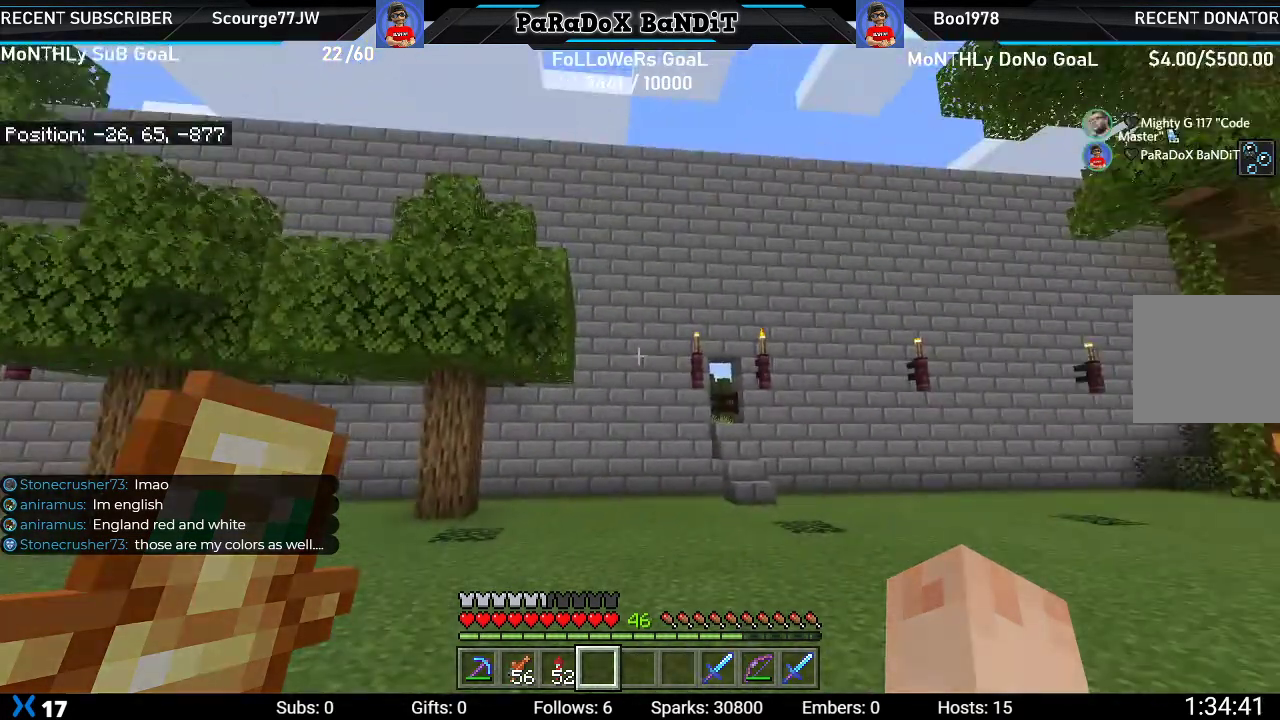
{"buttons": [], "left_stick": "center", "right_stick": "center", "events": []}
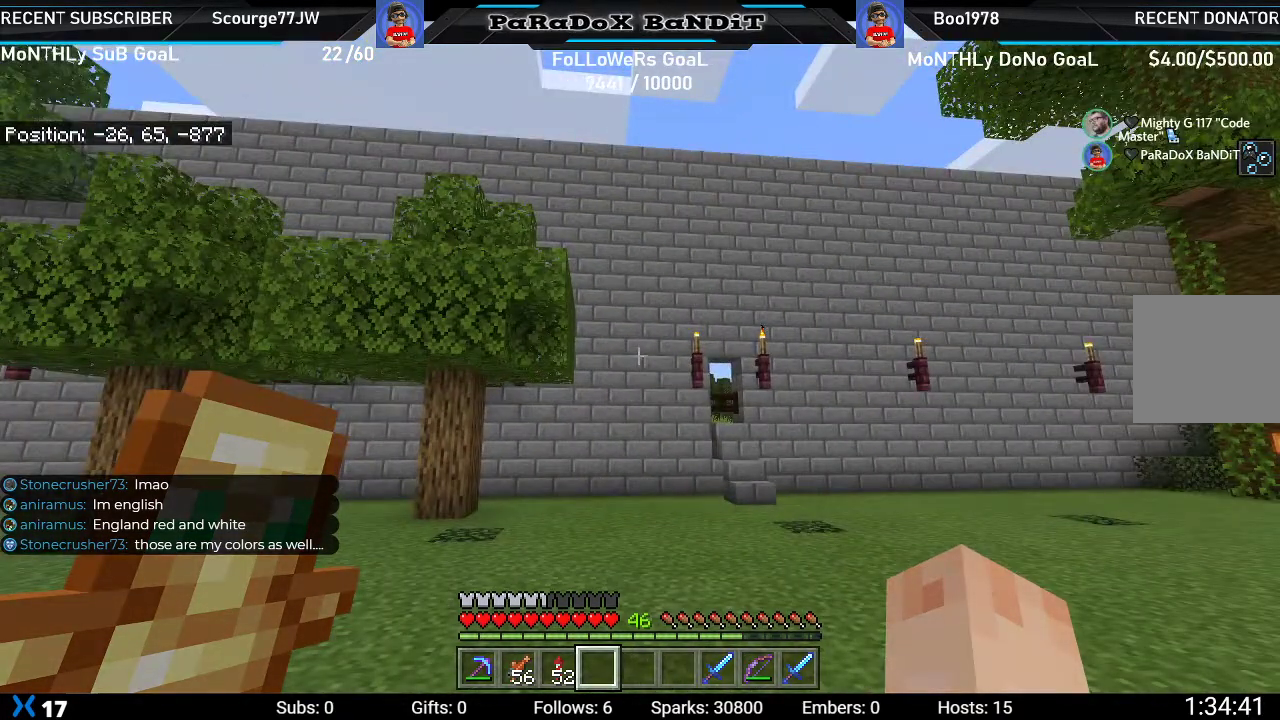
{"buttons": [], "left_stick": "center", "right_stick": "center", "events": [[17, "right_stick", "left"], [233, "right_stick", "center"]]}
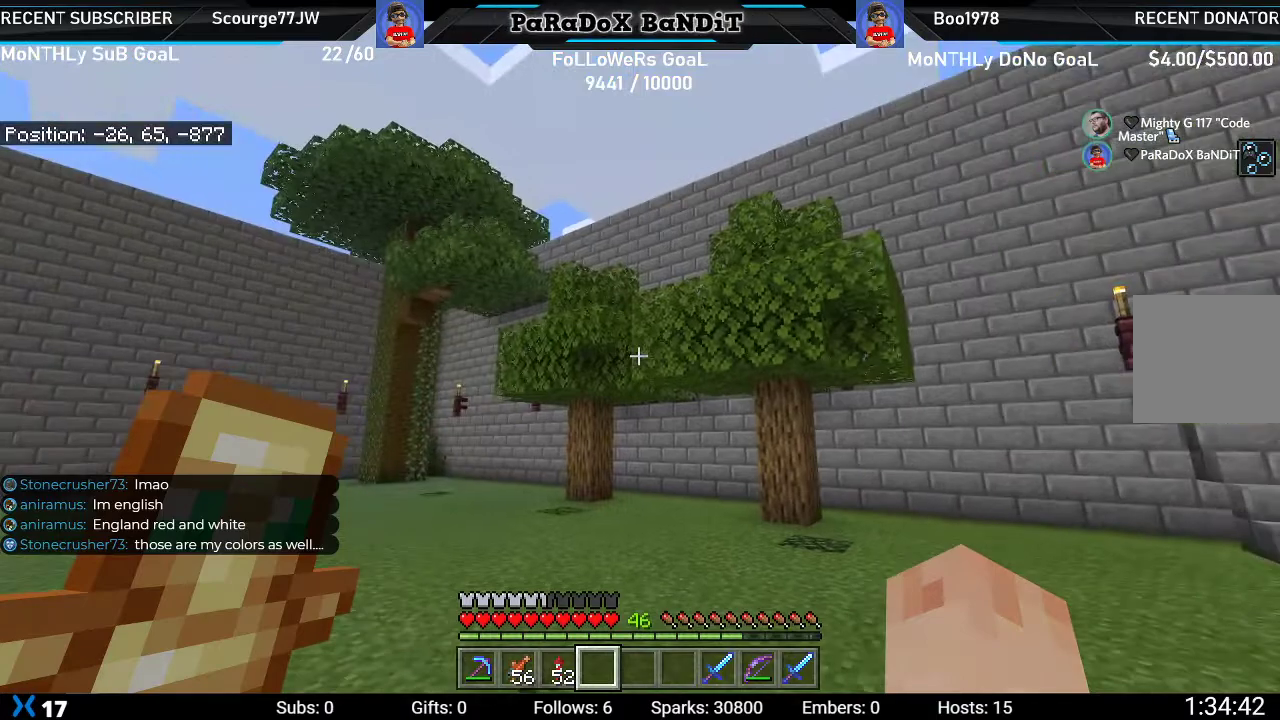
{"buttons": [], "left_stick": "center", "right_stick": "left", "events": [[183, "right_stick", "left"]]}
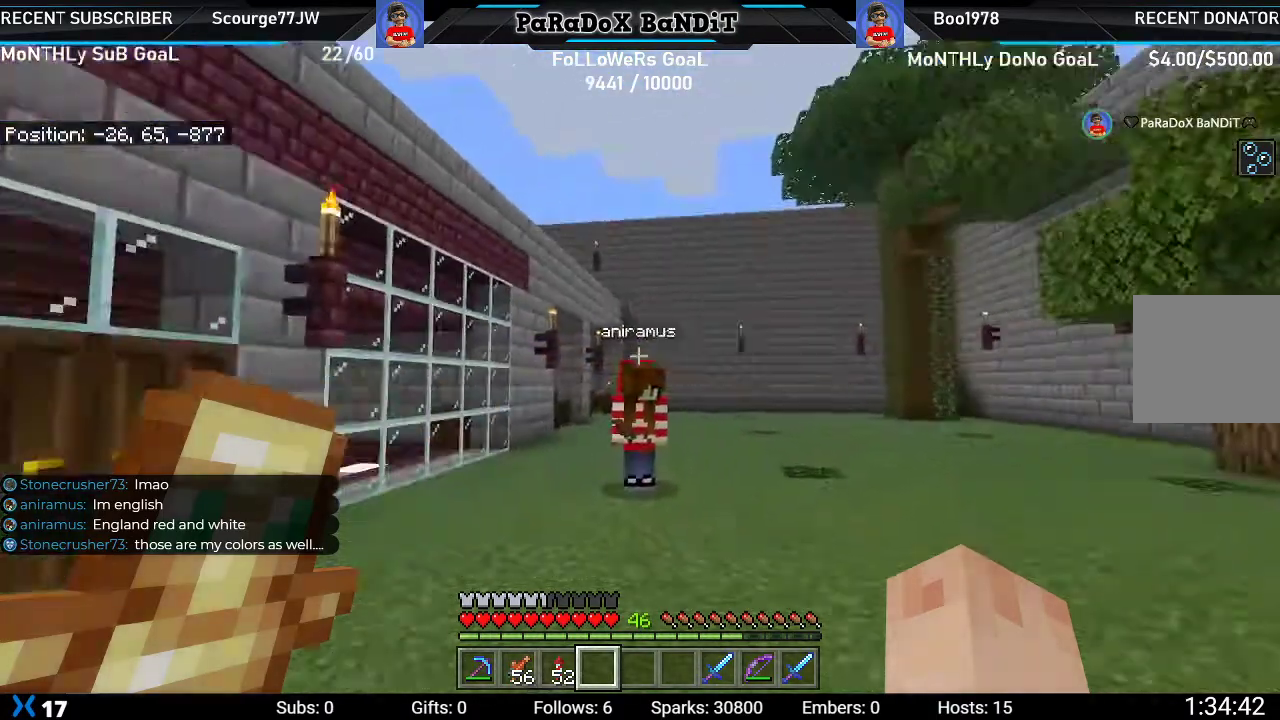
{"buttons": [], "left_stick": "center", "right_stick": "center", "events": [[33, "right_stick", "center"]]}
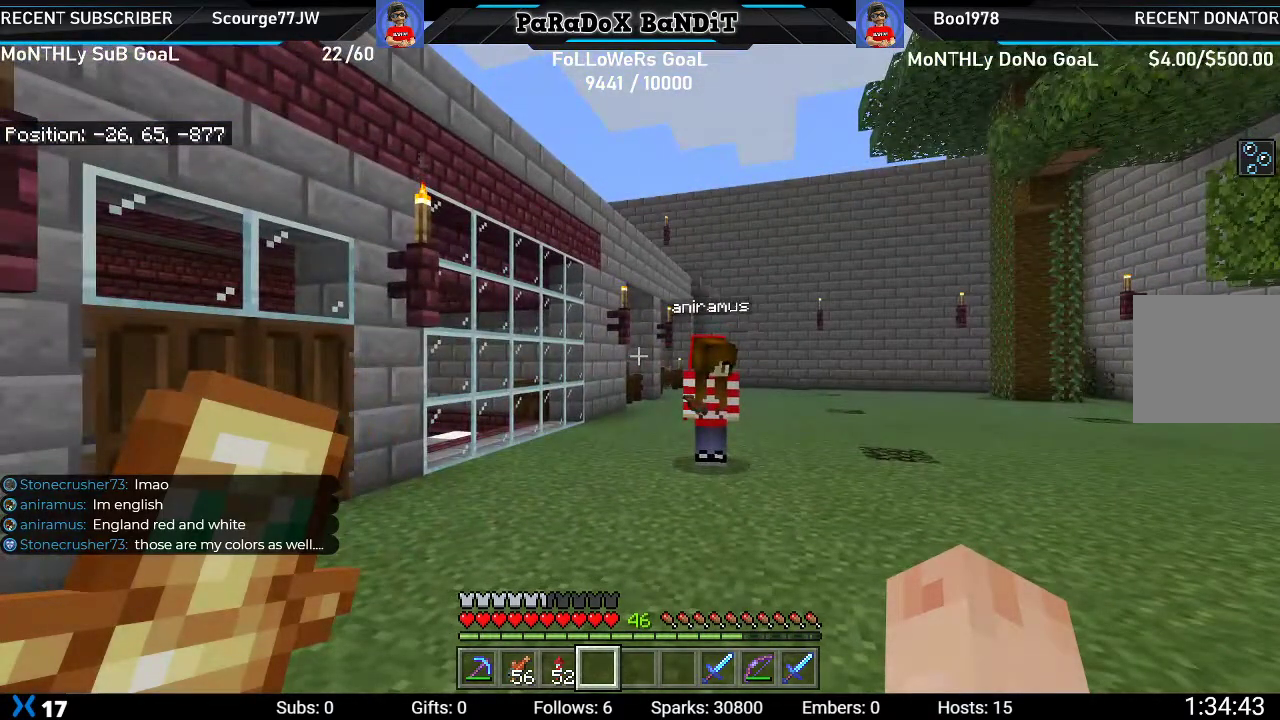
{"buttons": [], "left_stick": "center", "right_stick": "center", "events": []}
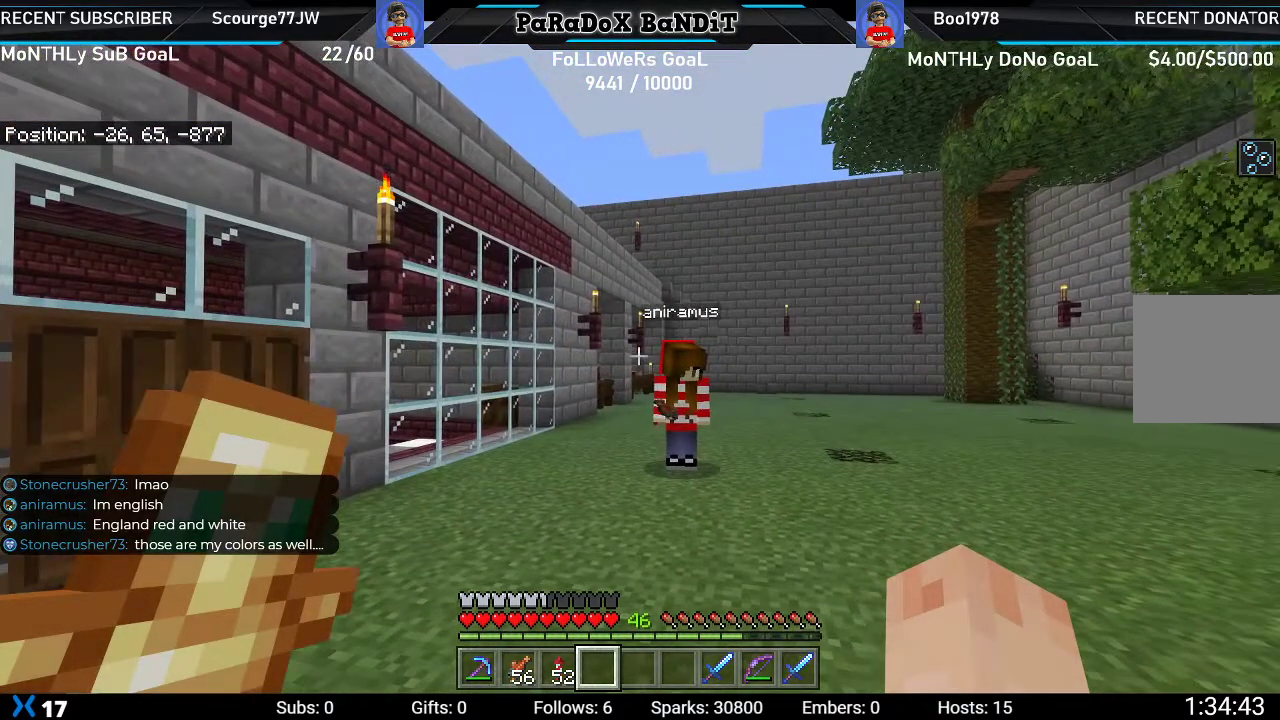
{"buttons": [], "left_stick": "center", "right_stick": "center", "events": []}
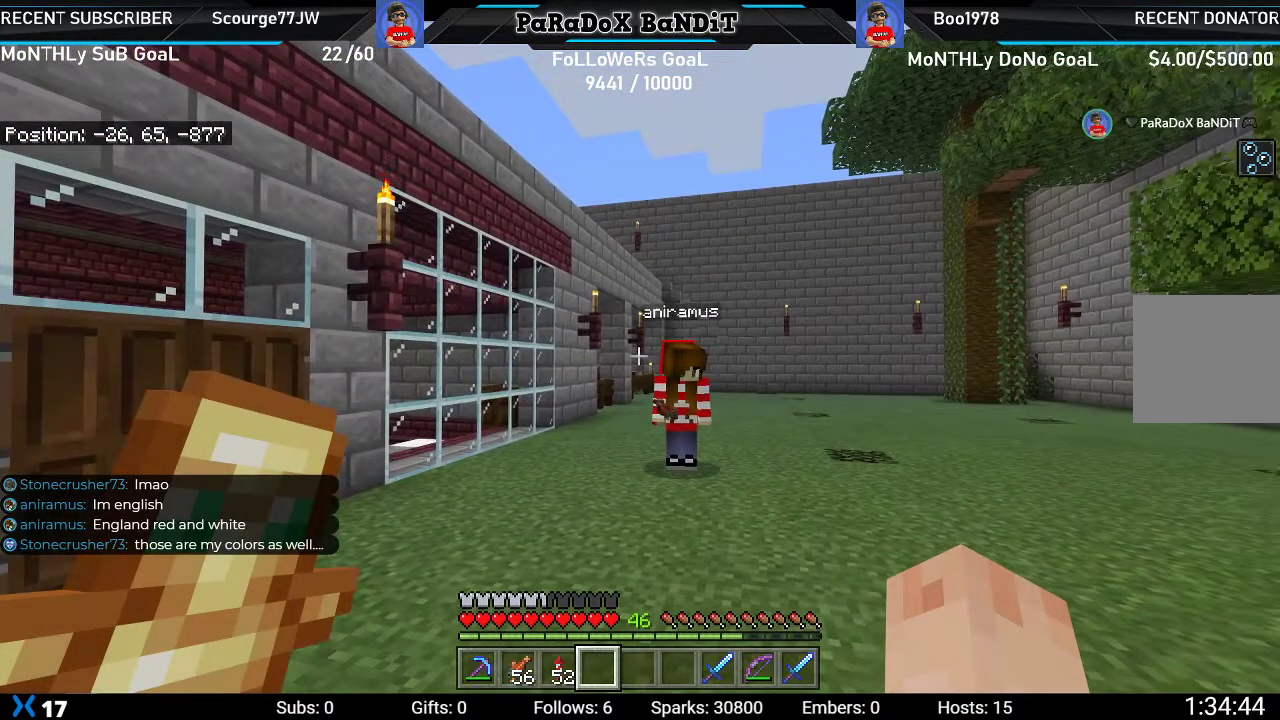
{"buttons": [], "left_stick": "center", "right_stick": "center", "events": []}
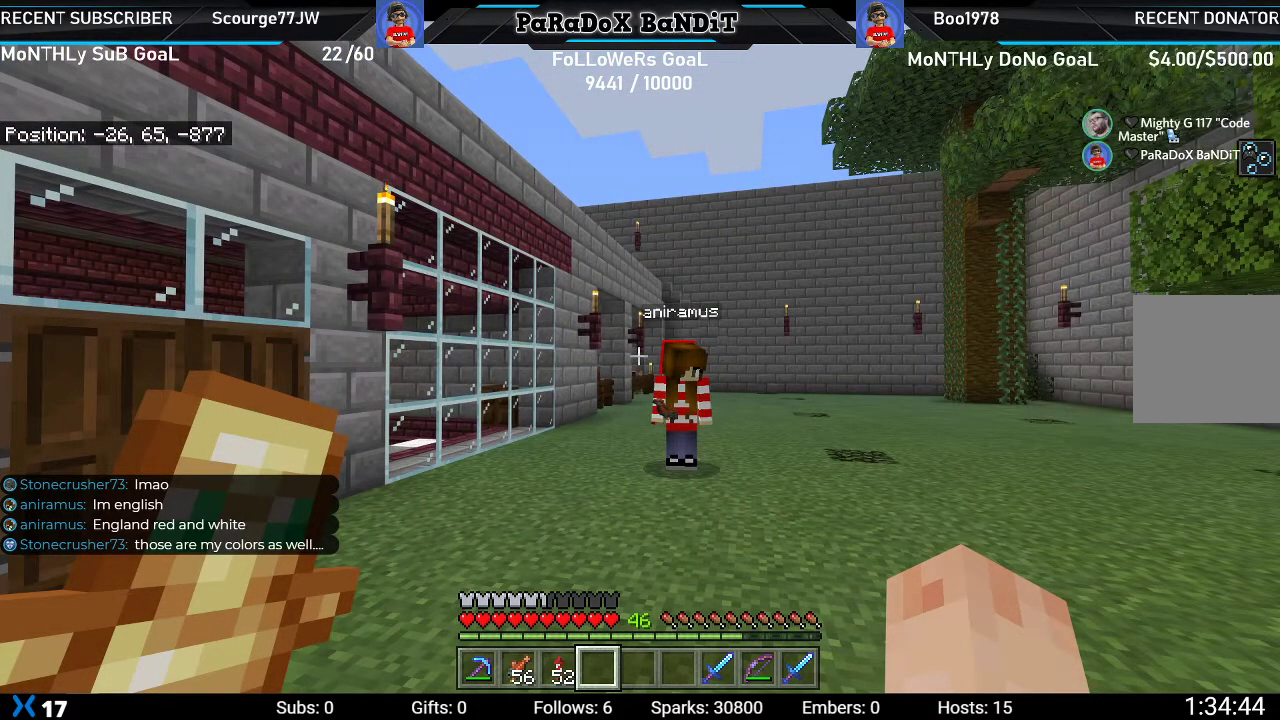
{"buttons": [], "left_stick": "center", "right_stick": "center", "events": []}
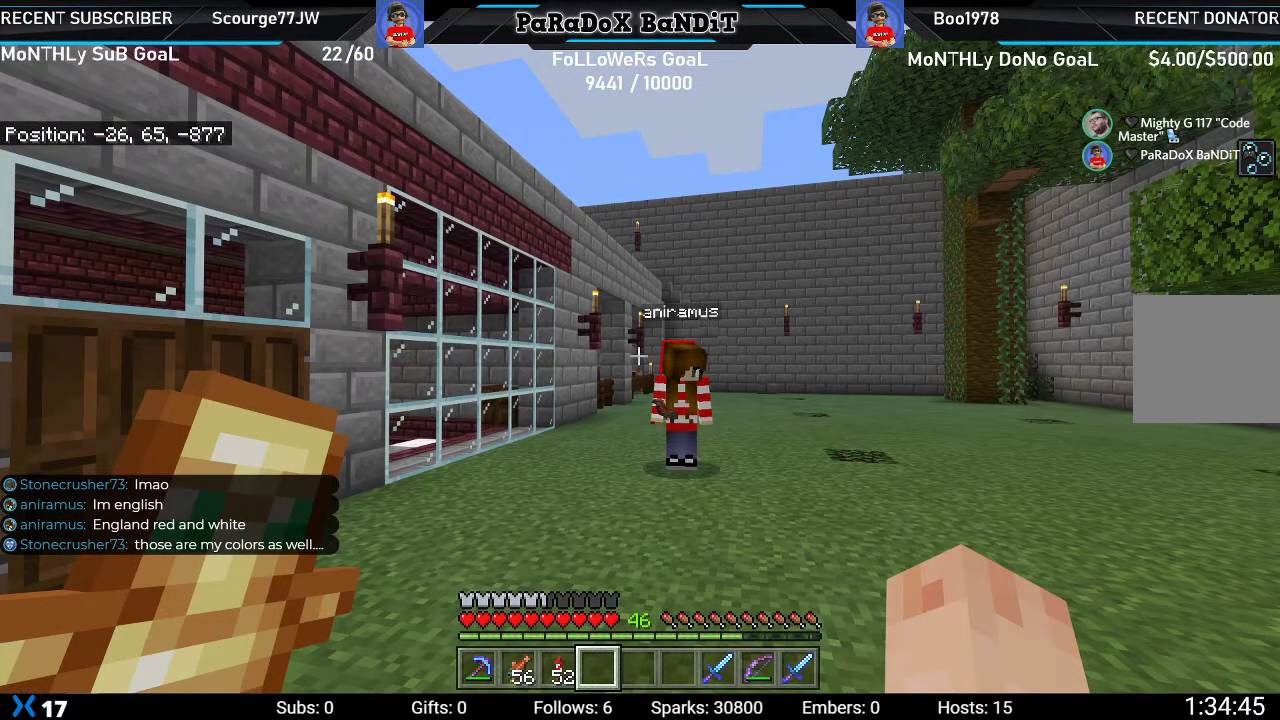
{"buttons": [], "left_stick": "center", "right_stick": "center", "events": []}
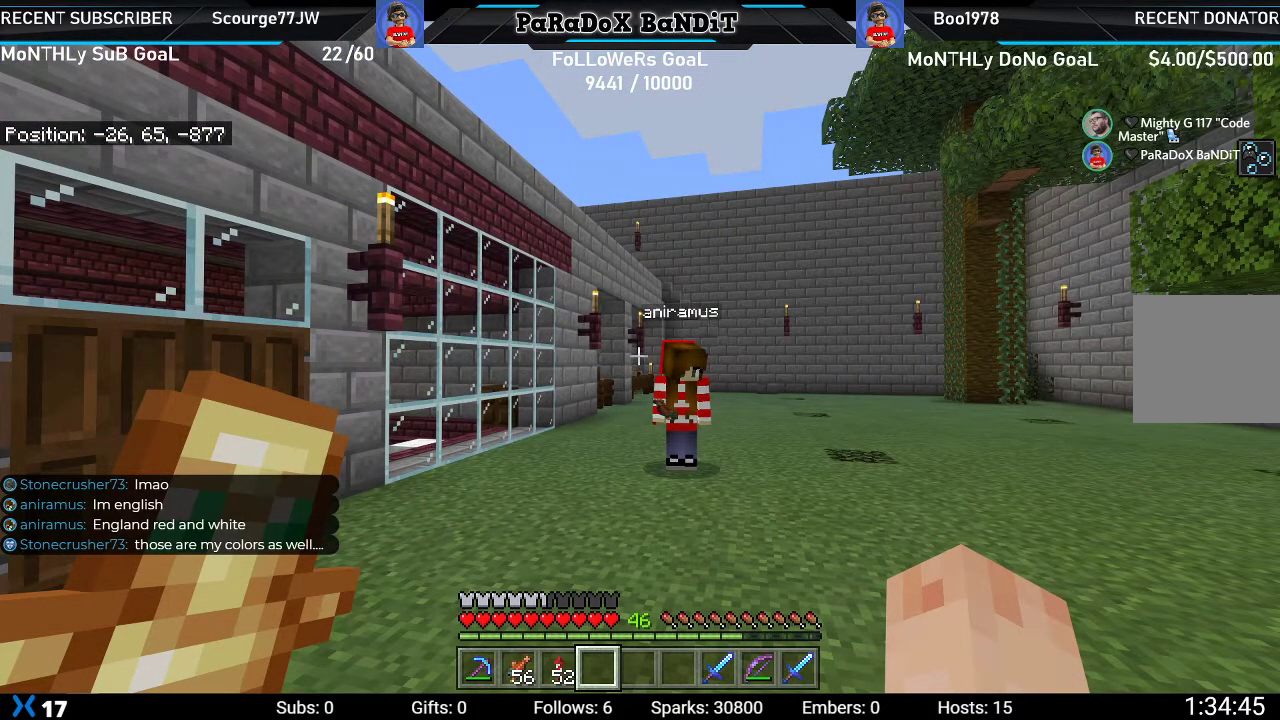
{"buttons": [], "left_stick": "center", "right_stick": "center", "events": []}
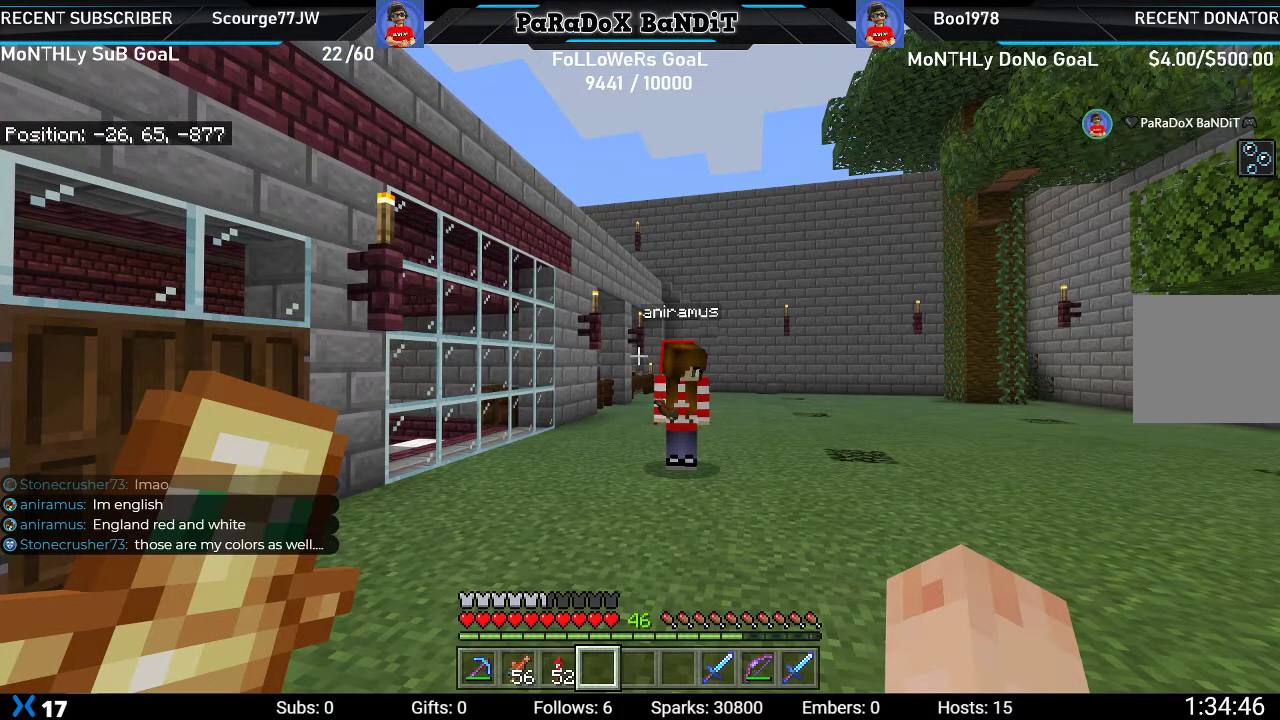
{"buttons": [], "left_stick": "center", "right_stick": "center", "events": []}
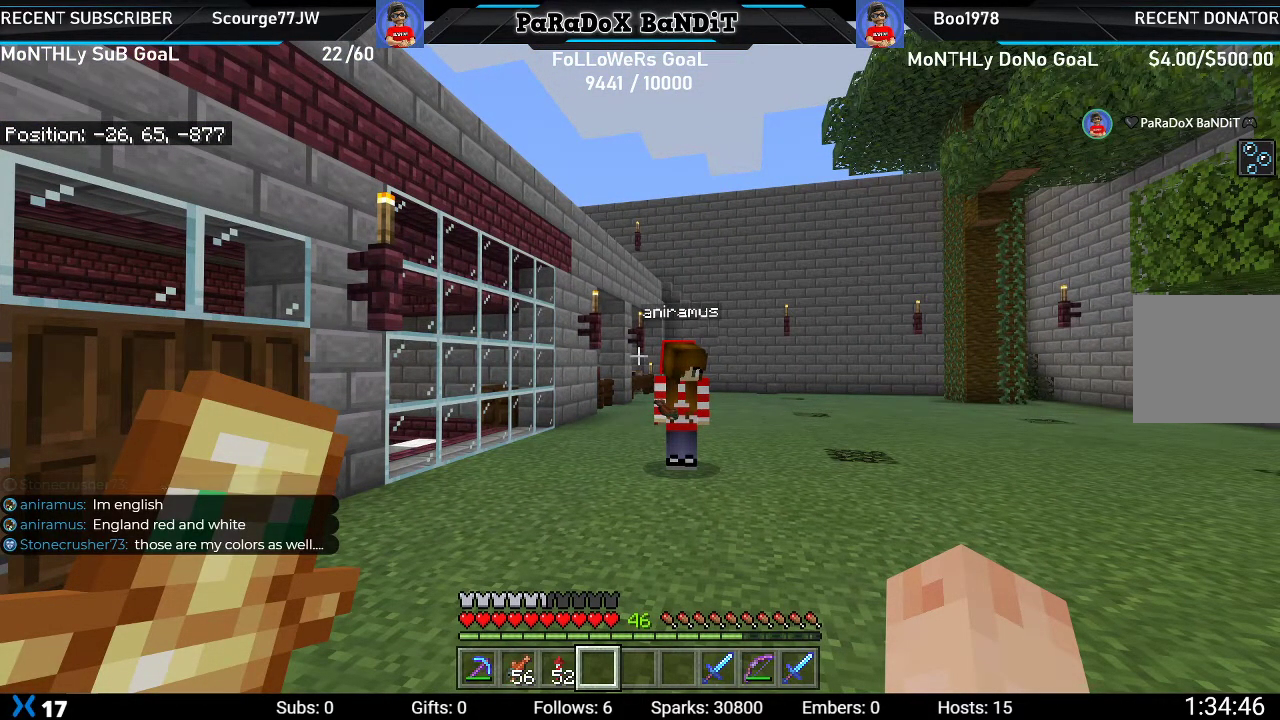
{"buttons": [], "left_stick": "center", "right_stick": "center", "events": []}
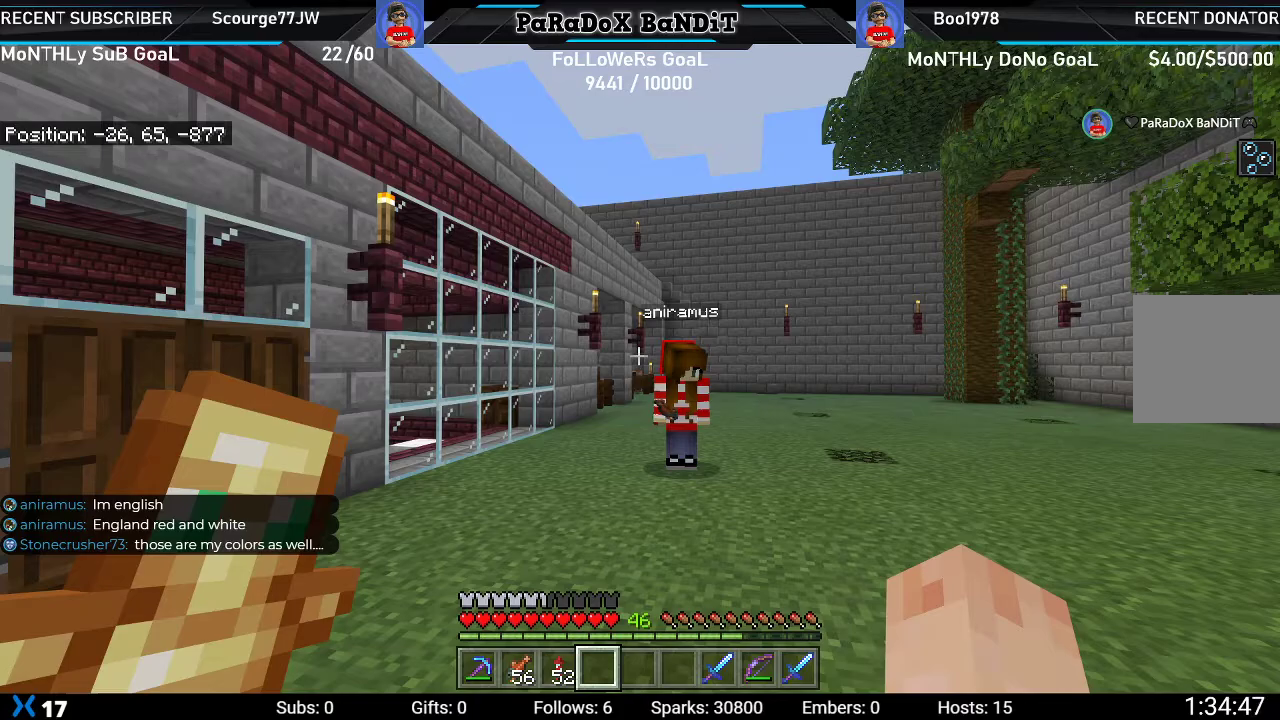
{"buttons": [], "left_stick": "center", "right_stick": "center", "events": []}
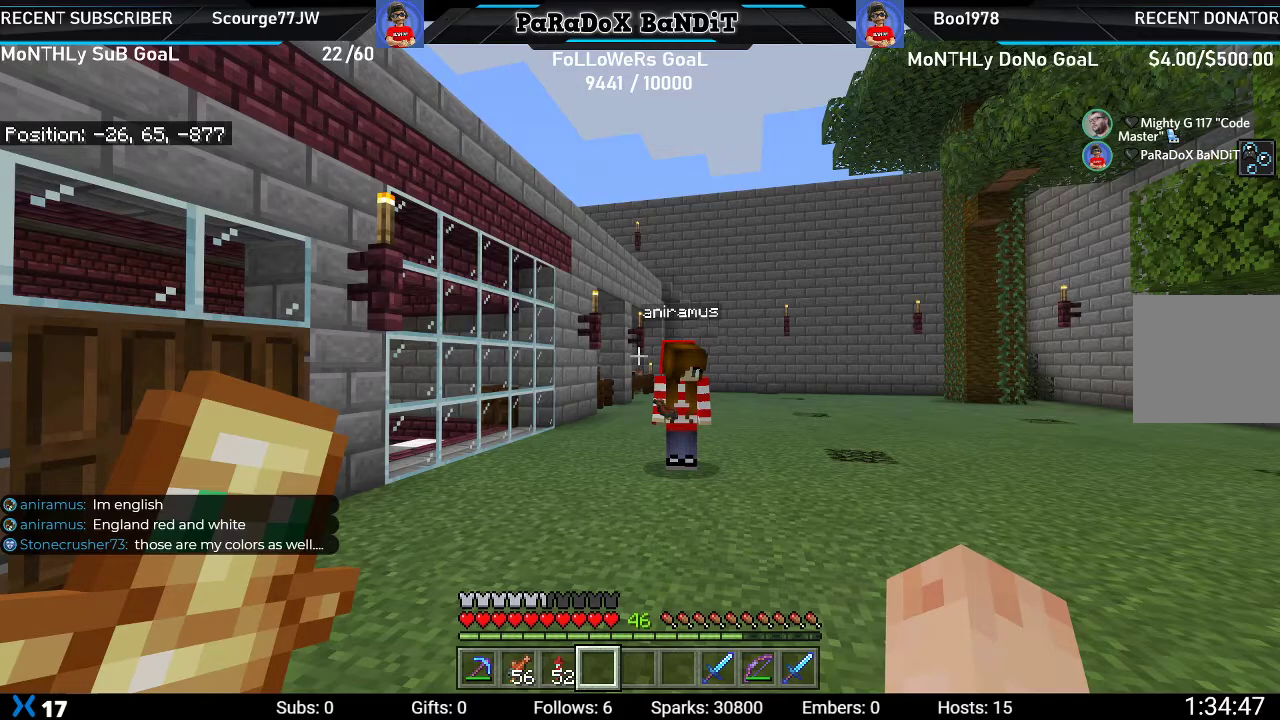
{"buttons": [], "left_stick": "center", "right_stick": "center", "events": []}
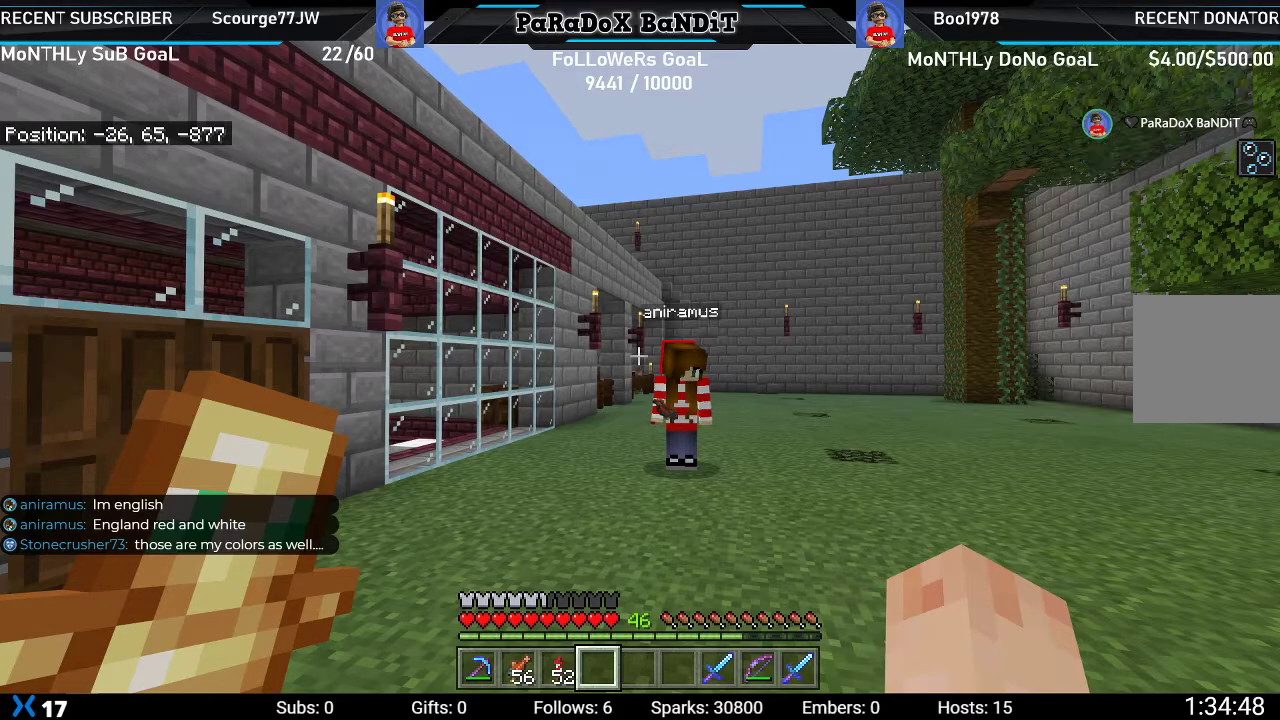
{"buttons": [], "left_stick": "up-right", "right_stick": "center", "events": [[217, "left_stick", "up-right"]]}
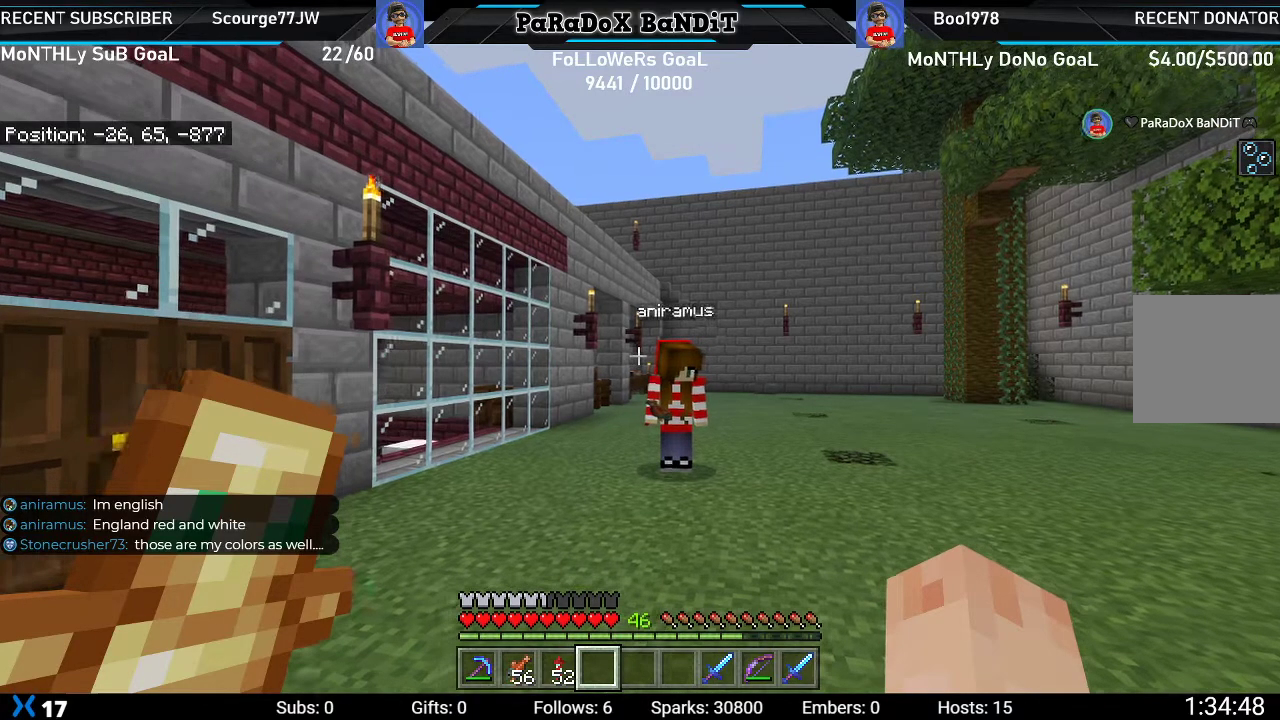
{"buttons": [], "left_stick": "up-right", "right_stick": "up-left", "events": [[167, "right_stick", "up-left"]]}
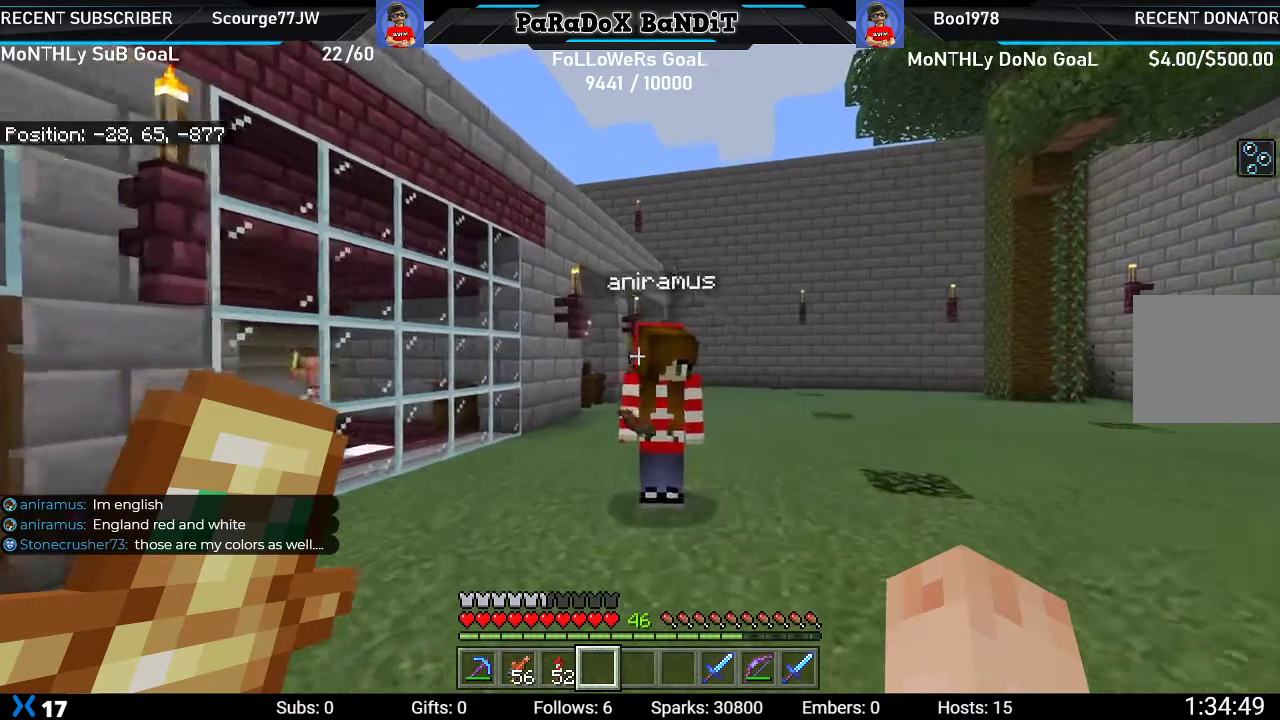
{"buttons": [], "left_stick": "up-right", "right_stick": "center", "events": [[483, "right_stick", "center"]]}
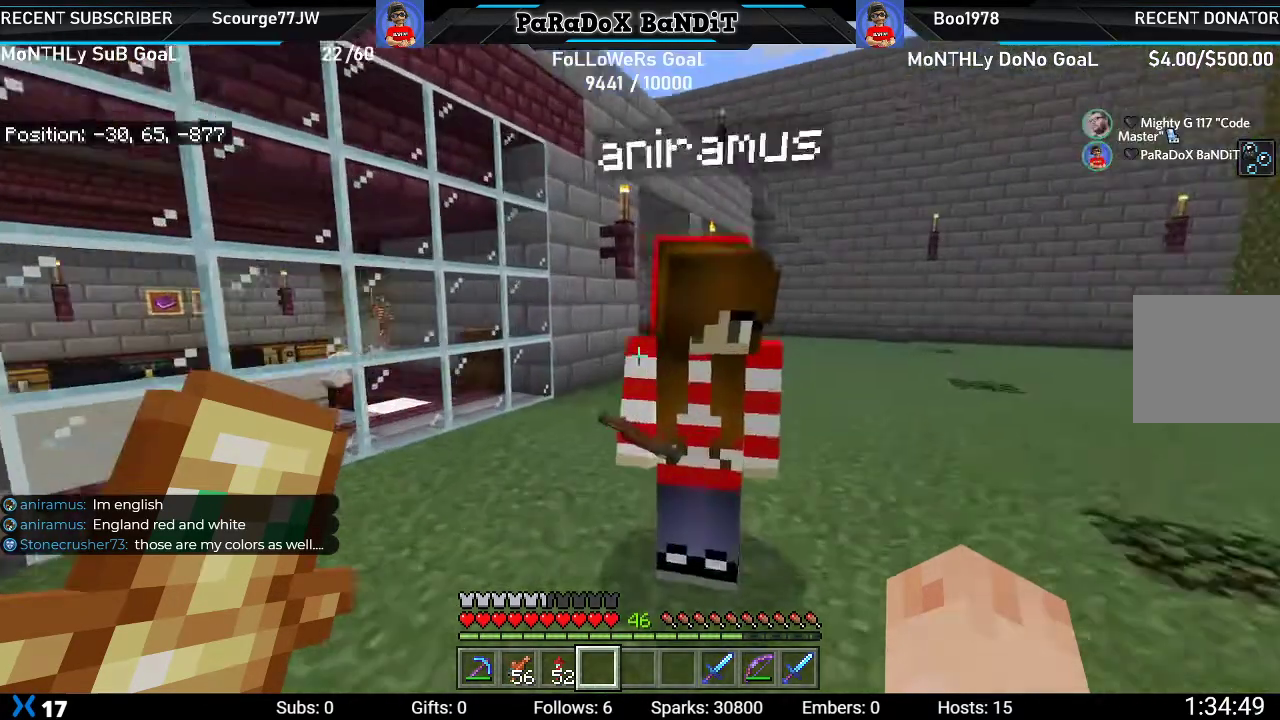
{"buttons": [], "left_stick": "center", "right_stick": "center", "events": [[150, "left_stick", "center"]]}
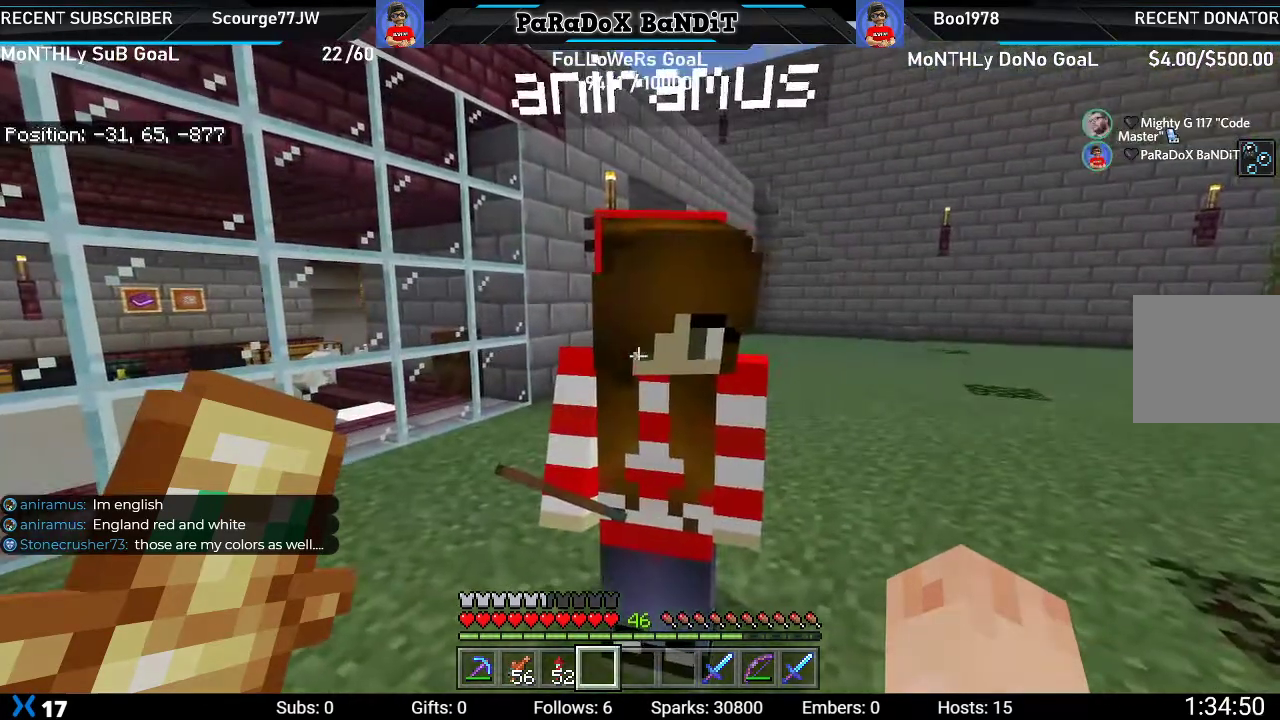
{"buttons": [], "left_stick": "center", "right_stick": "center", "events": []}
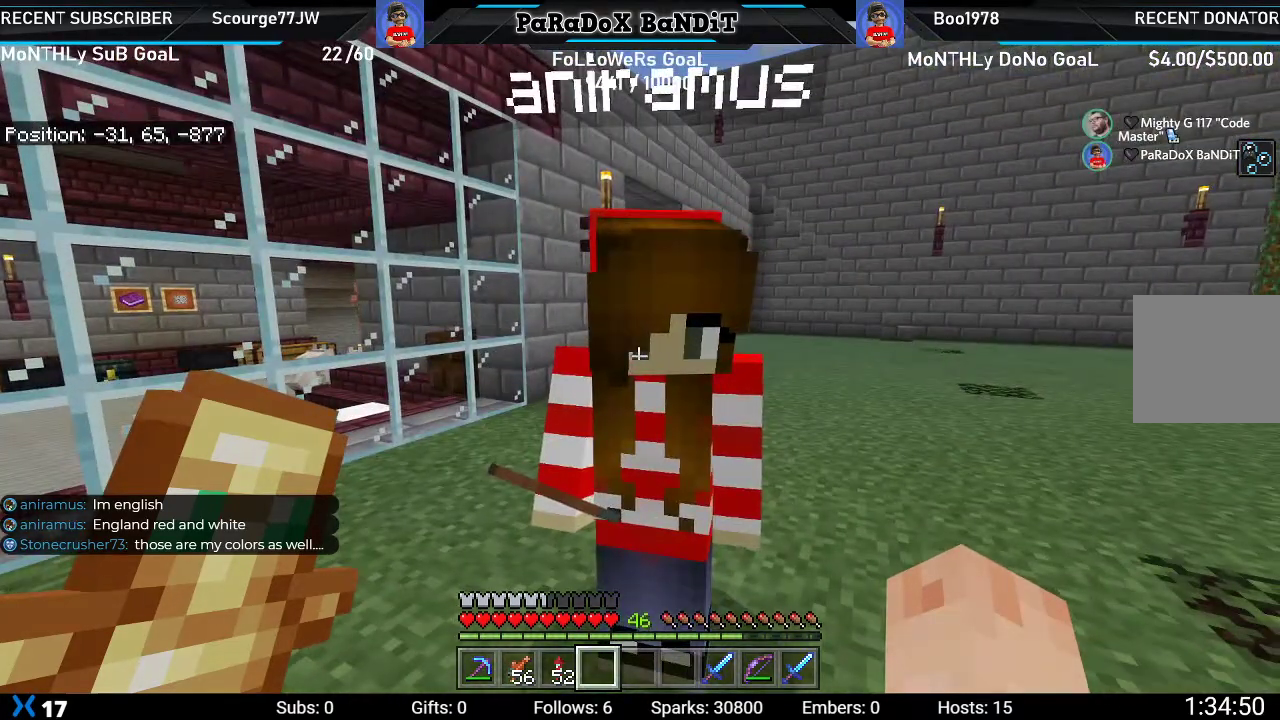
{"buttons": [], "left_stick": "center", "right_stick": "center", "events": []}
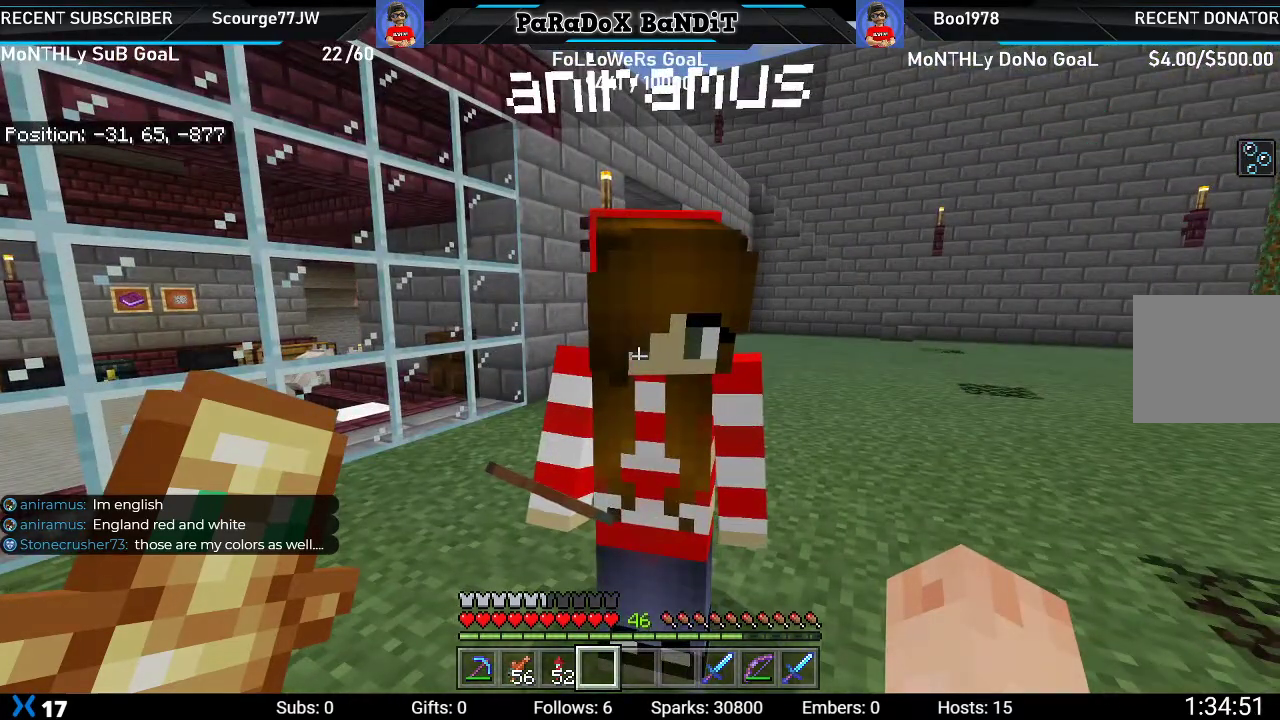
{"buttons": [], "left_stick": "center", "right_stick": "up", "events": [[250, "right_stick", "up"]]}
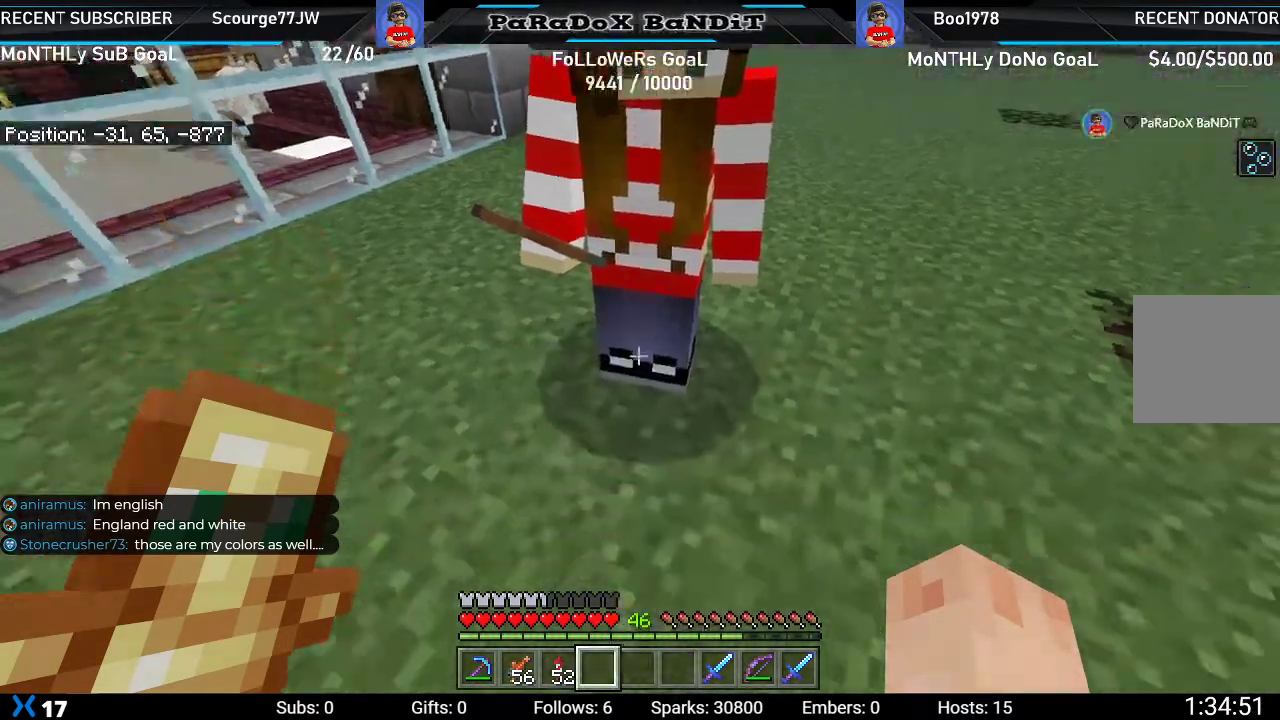
{"buttons": [], "left_stick": "center", "right_stick": "up", "events": []}
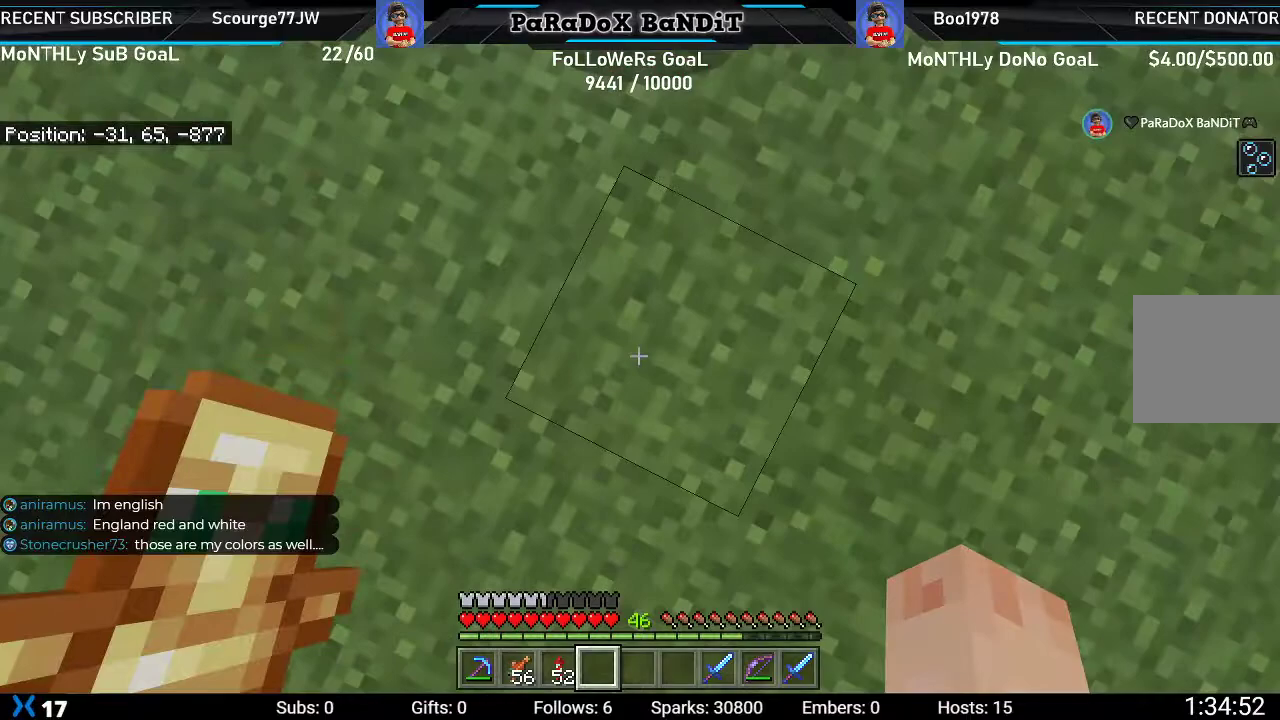
{"buttons": [], "left_stick": "center", "right_stick": "down", "events": [[183, "right_stick", "center"], [233, "right_stick", "down"]]}
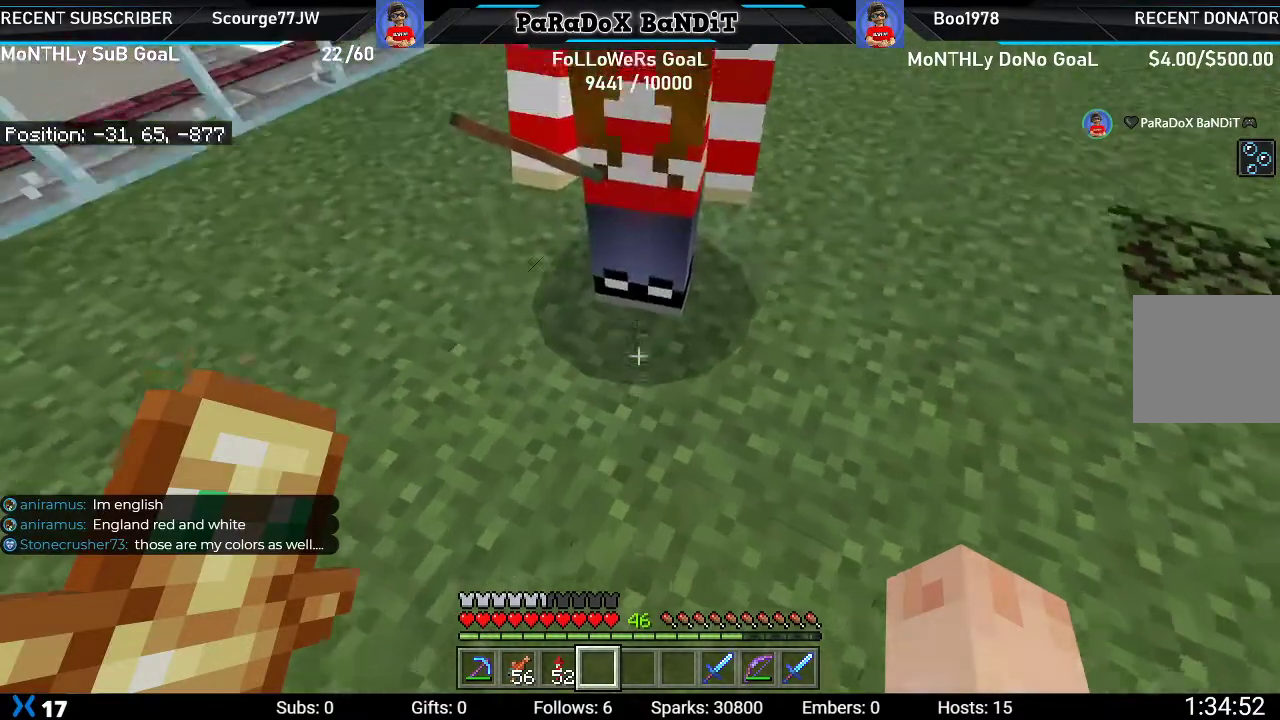
{"buttons": [], "left_stick": "center", "right_stick": "center", "events": [[283, "right_stick", "center"]]}
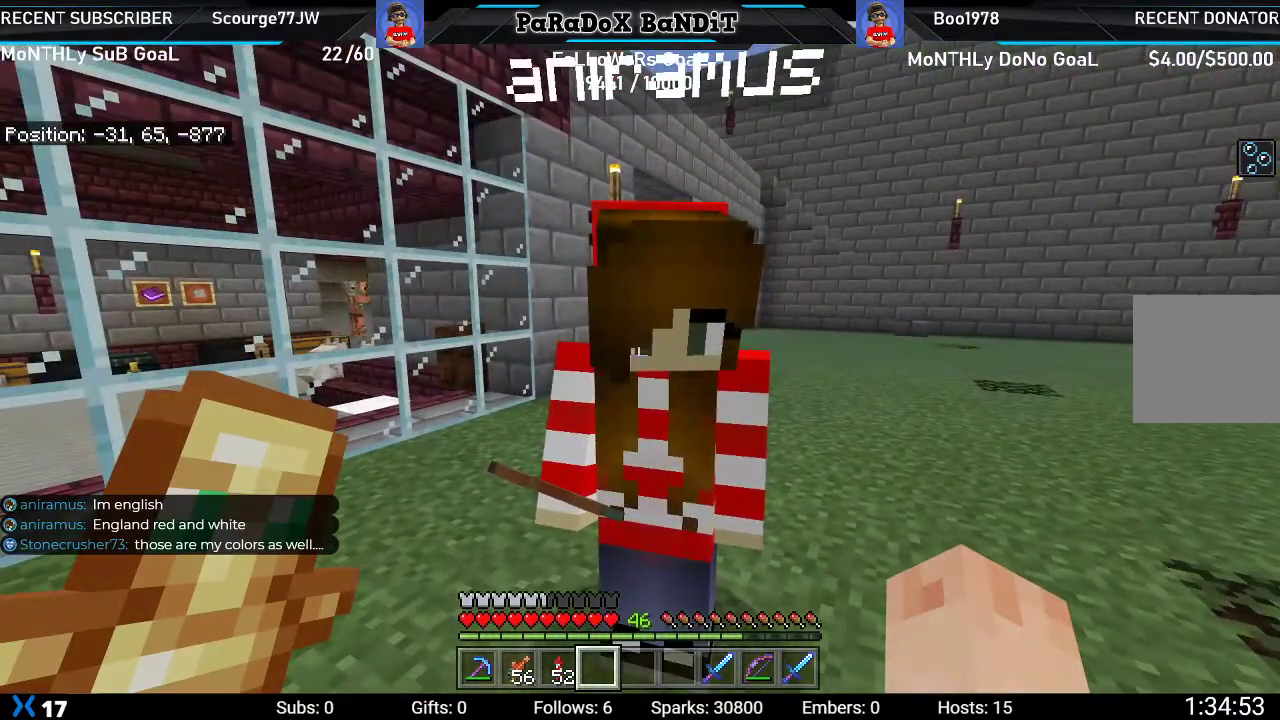
{"buttons": [], "left_stick": "center", "right_stick": "center", "events": []}
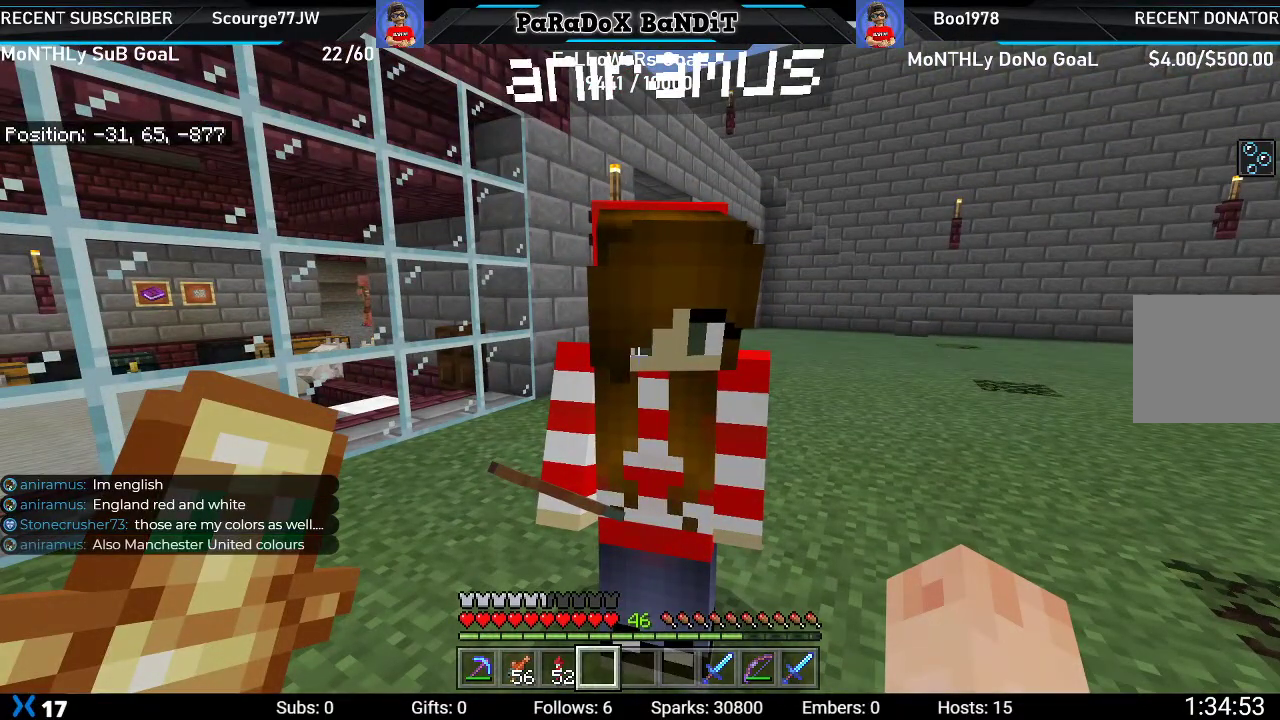
{"buttons": [], "left_stick": "center", "right_stick": "center", "events": []}